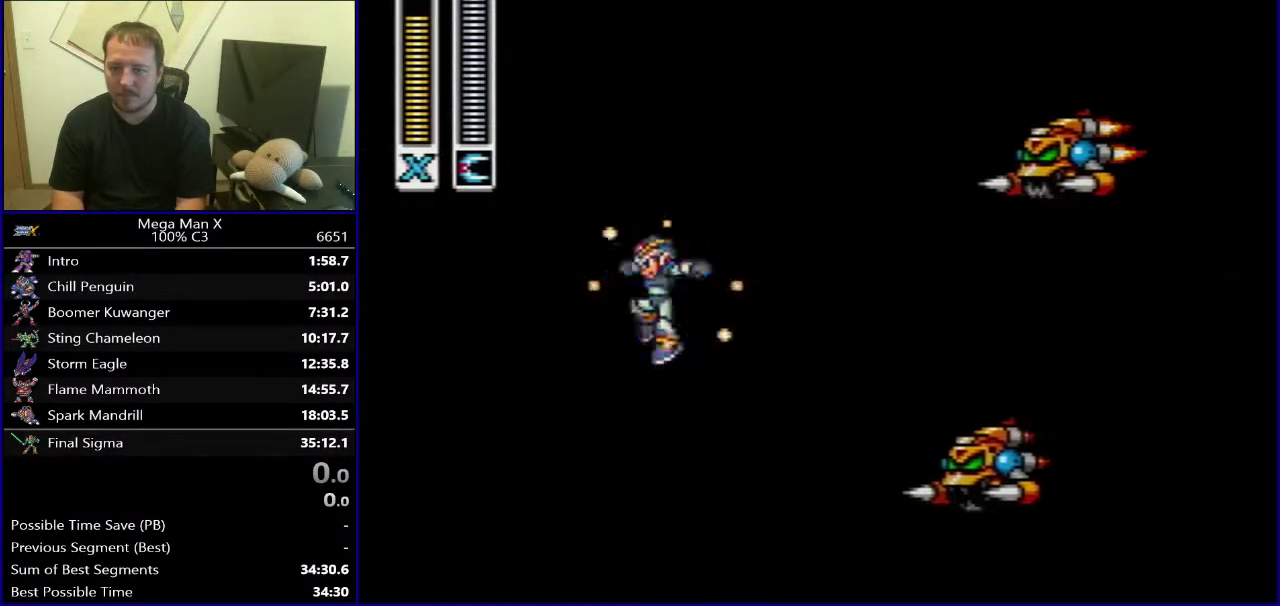
Gameplay with a controller (Nintendo layout); each line is a JSON object with the inputs held at the frame after it. "events" lists button and stick changes between this image and that frame as [ms after this image, input, new state], when the widget could be followed in between. Not read: L3 R1 R3.
{"buttons": ["Y", "DPAD_RIGHT"], "events": [[117, "DPAD_RIGHT", "down"], [183, "B", "down"], [367, "B", "up"]]}
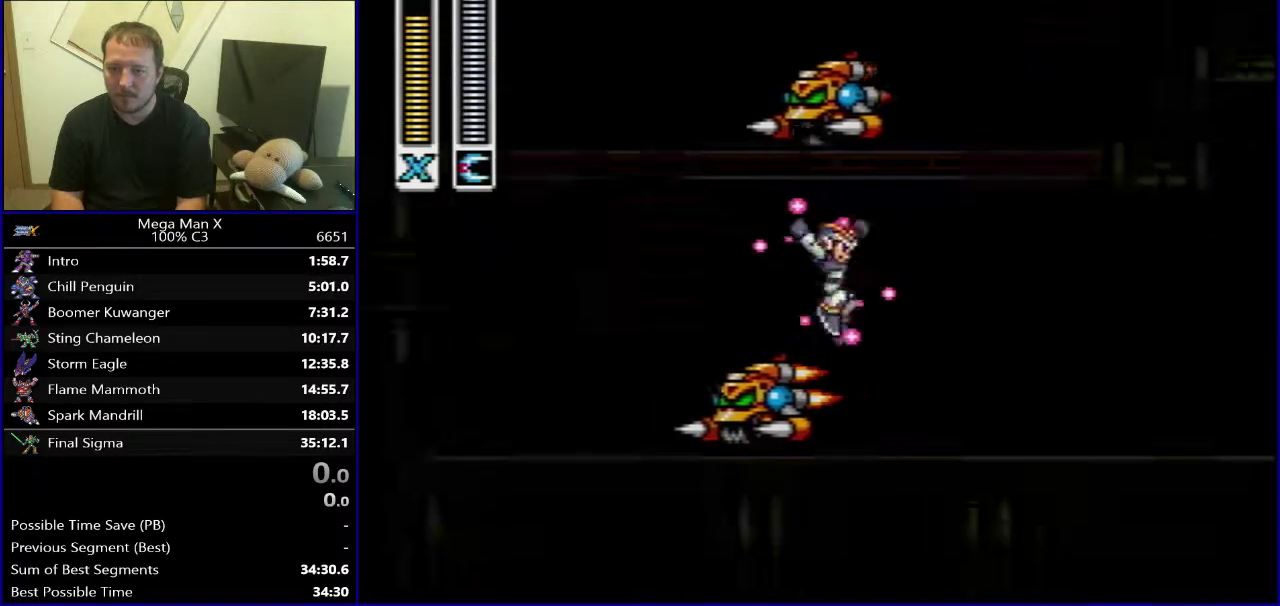
{"buttons": ["Y"], "events": [[200, "DPAD_RIGHT", "up"]]}
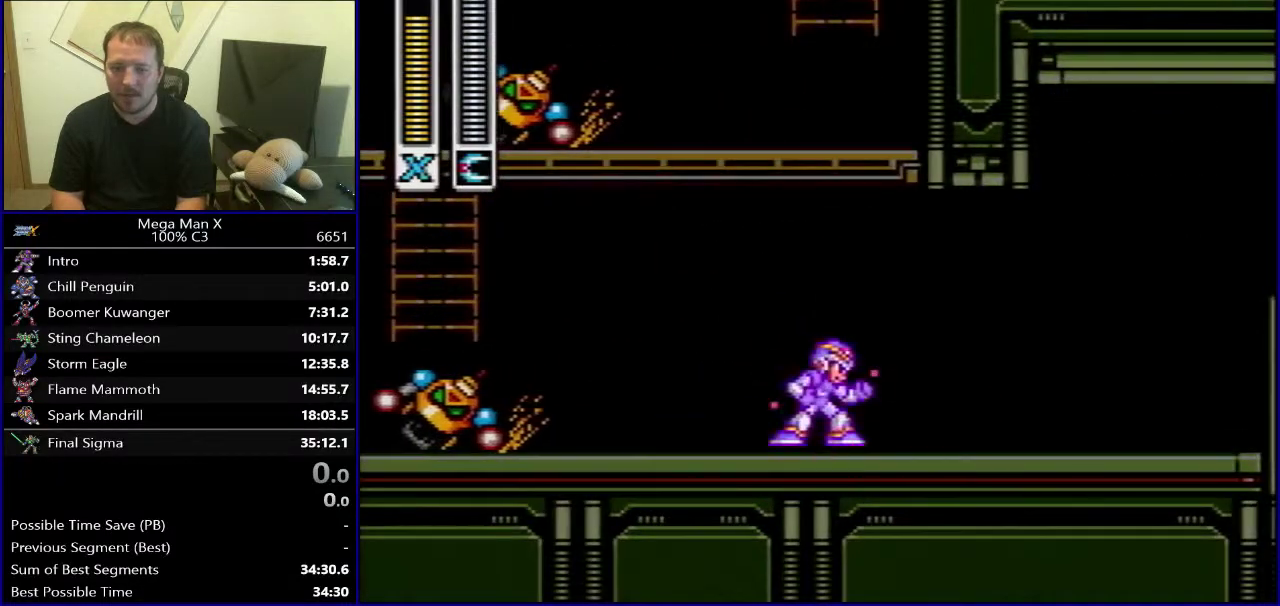
{"buttons": ["Y"], "events": []}
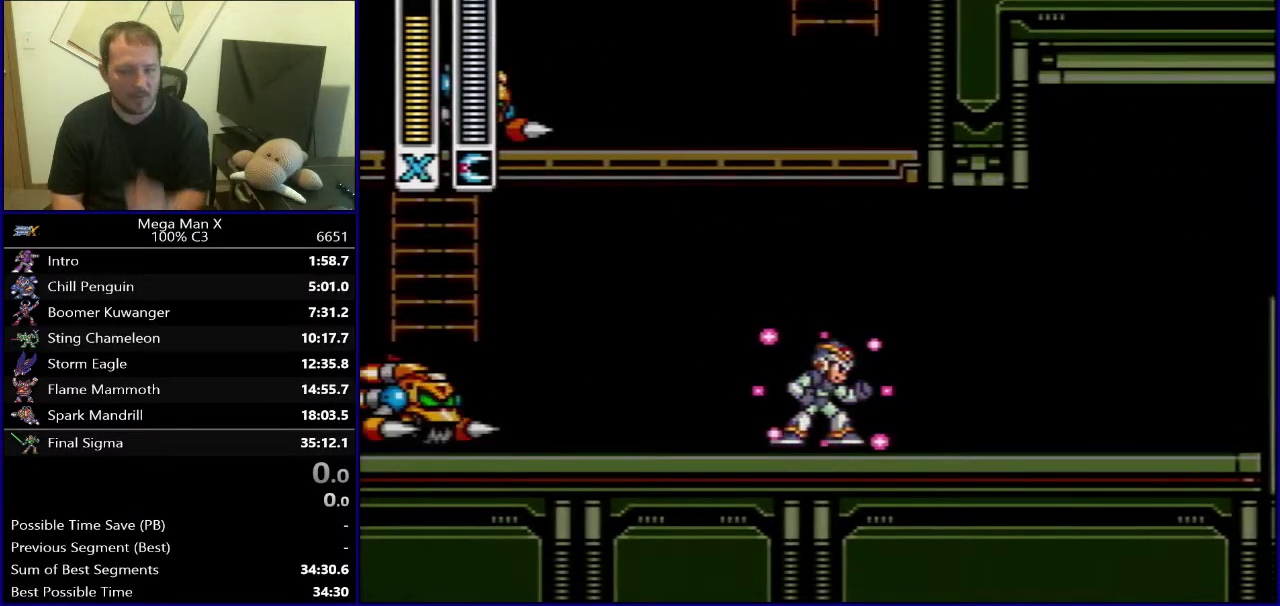
{"buttons": ["Y"], "events": []}
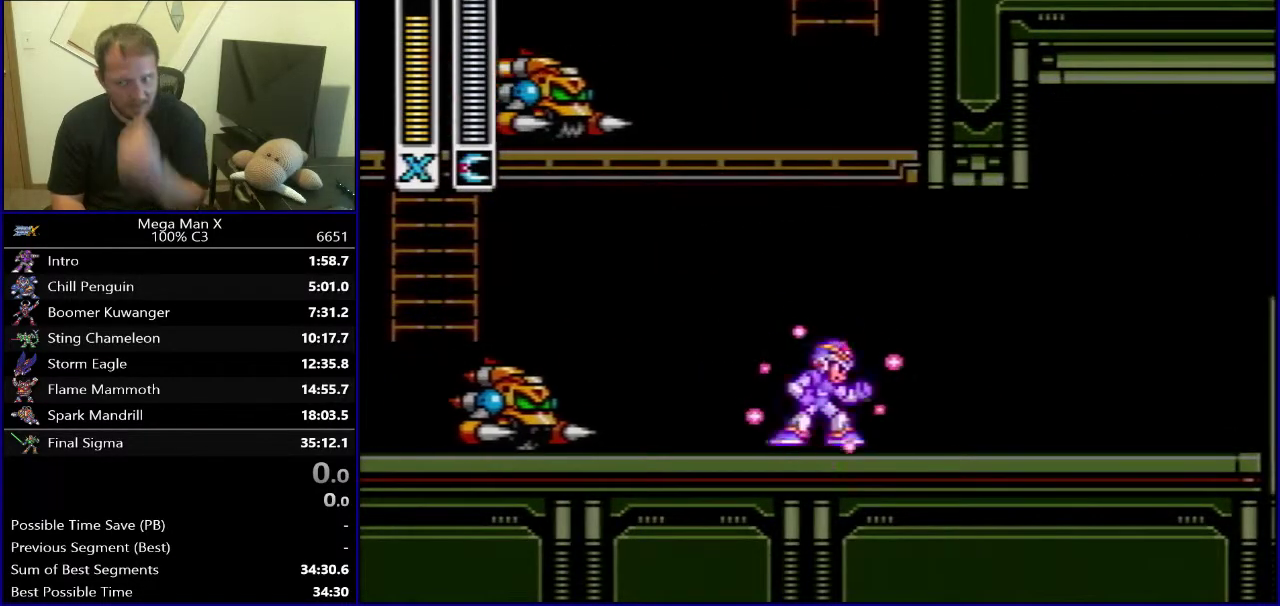
{"buttons": ["Y"], "events": [[317, "SELECT", "down"], [500, "SELECT", "up"]]}
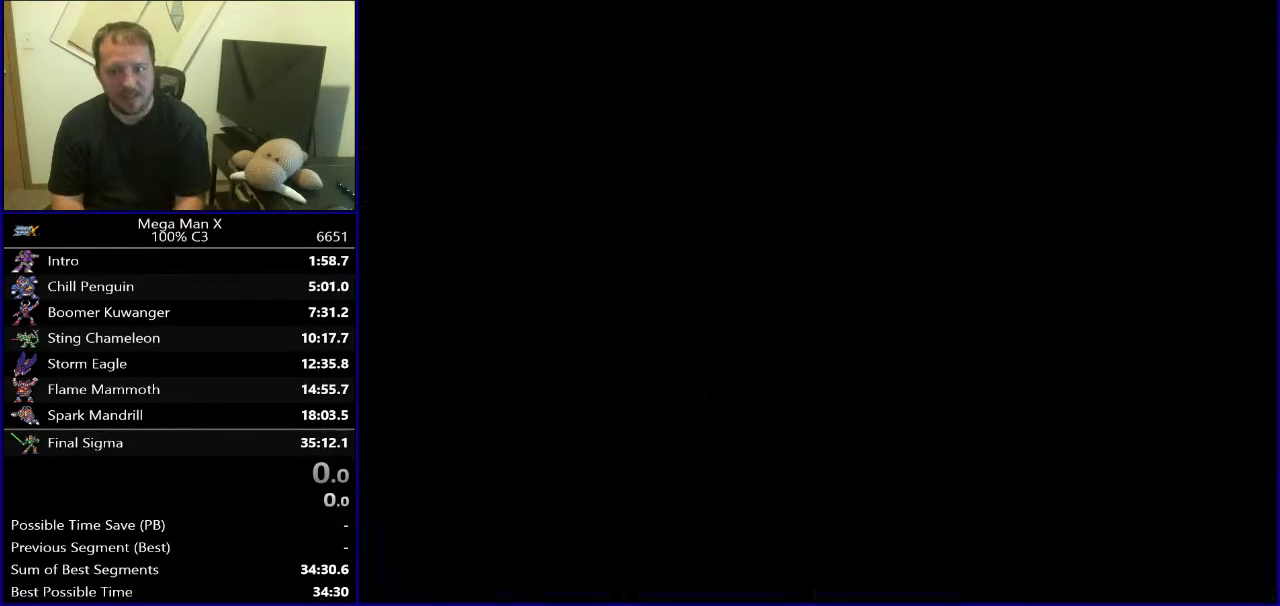
{"buttons": ["DPAD_RIGHT"], "events": [[317, "DPAD_RIGHT", "down"], [333, "Y", "up"]]}
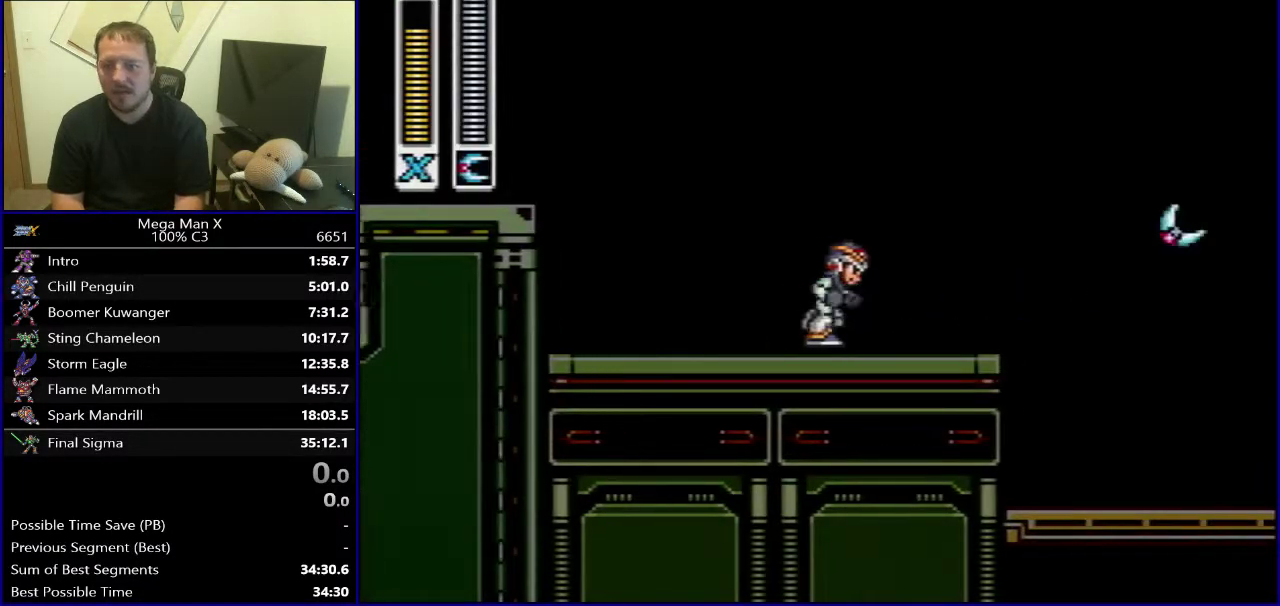
{"buttons": ["B", "DPAD_RIGHT"], "events": [[283, "B", "down"]]}
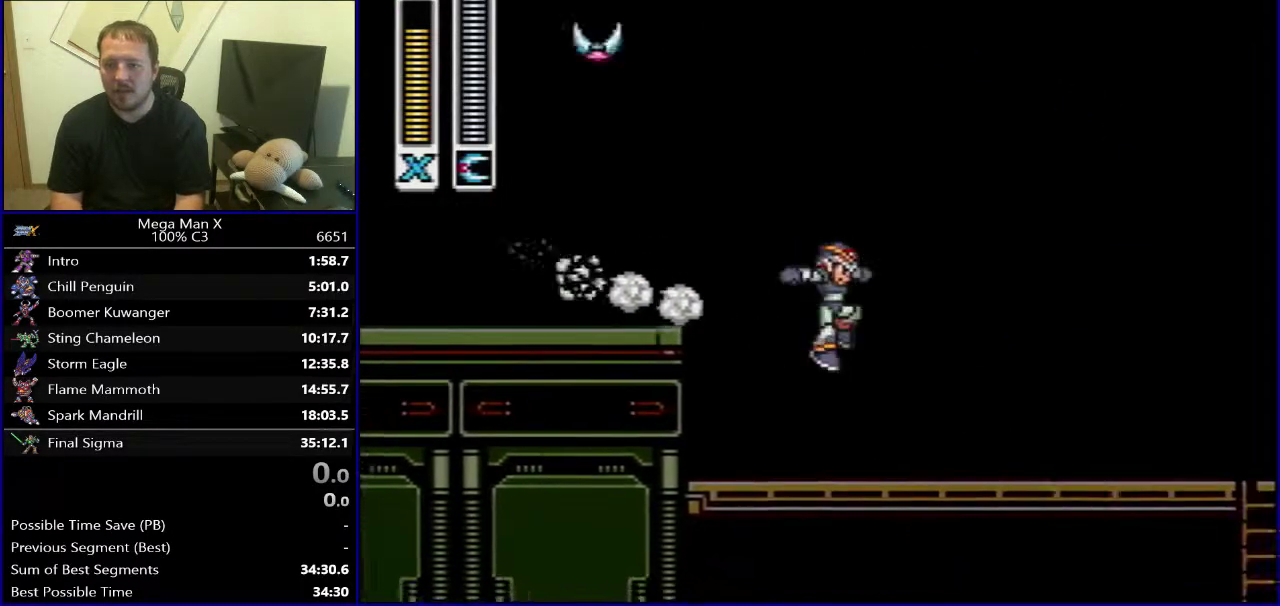
{"buttons": [], "events": [[67, "Y", "down"], [117, "DPAD_RIGHT", "up"], [133, "Y", "up"], [183, "B", "up"], [250, "SELECT", "down"], [383, "SELECT", "up"]]}
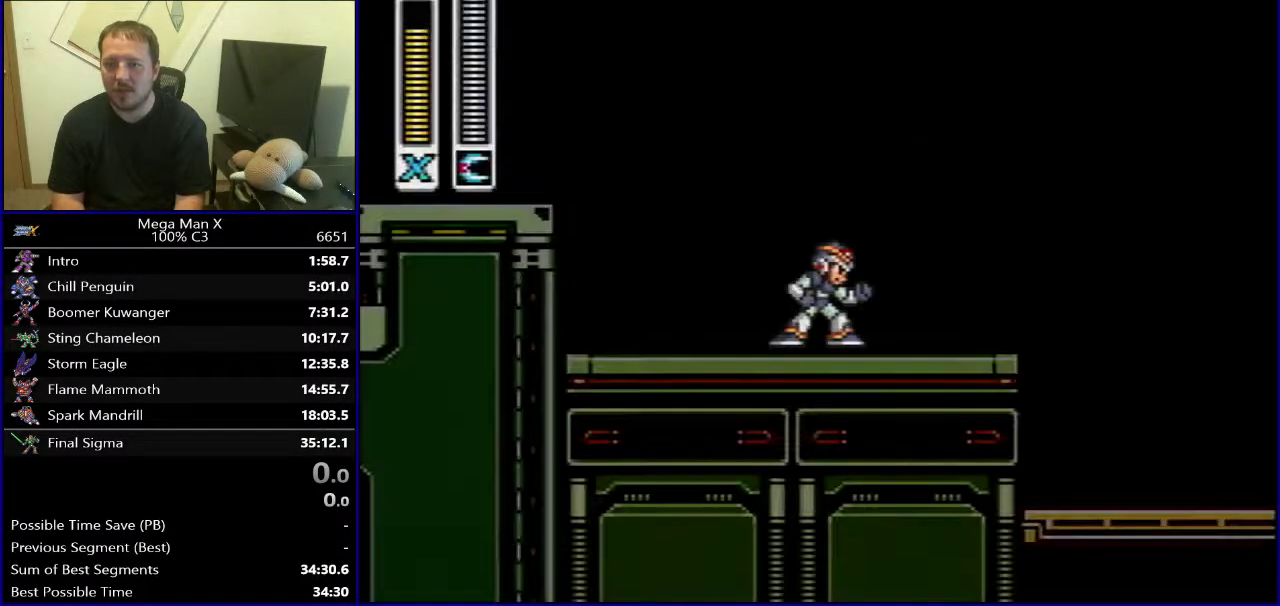
{"buttons": ["B", "DPAD_RIGHT"], "events": [[100, "DPAD_RIGHT", "down"], [483, "B", "down"]]}
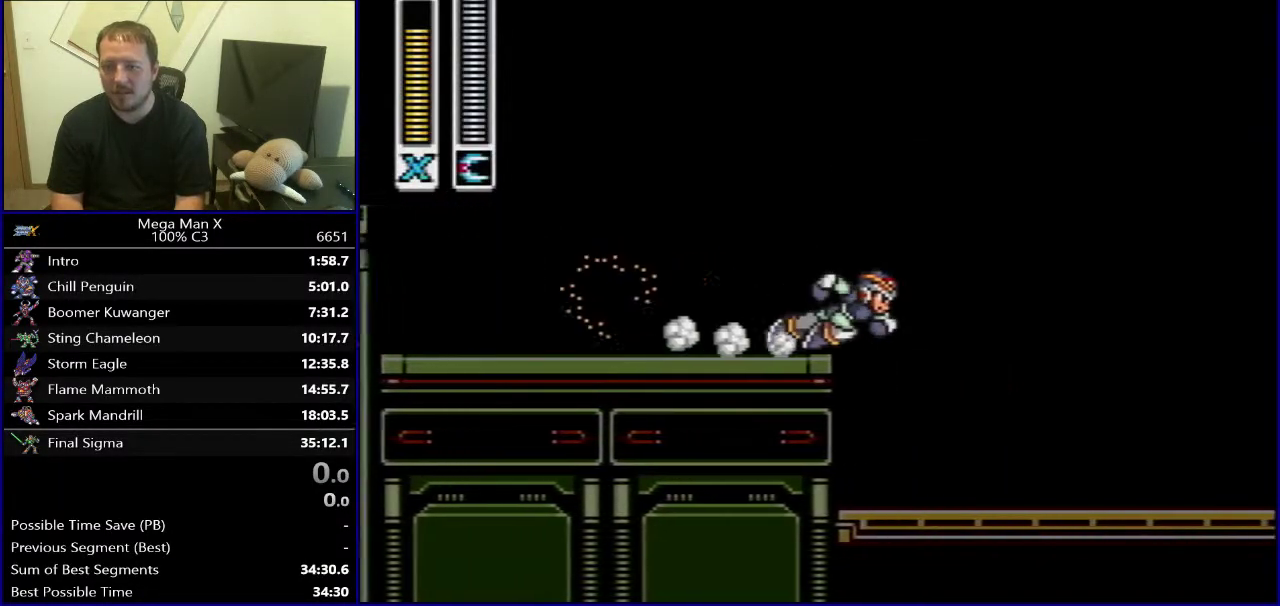
{"buttons": ["B", "Y"], "events": [[267, "Y", "down"], [350, "DPAD_RIGHT", "up"]]}
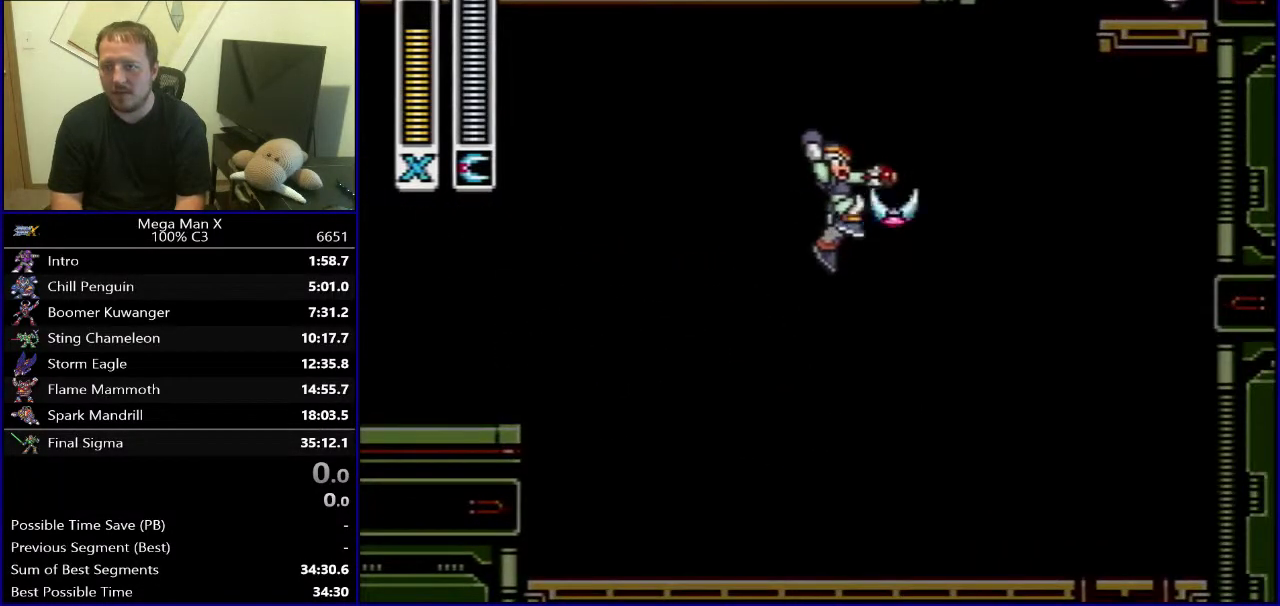
{"buttons": ["Y", "DPAD_RIGHT"], "events": [[33, "B", "up"], [217, "DPAD_RIGHT", "down"]]}
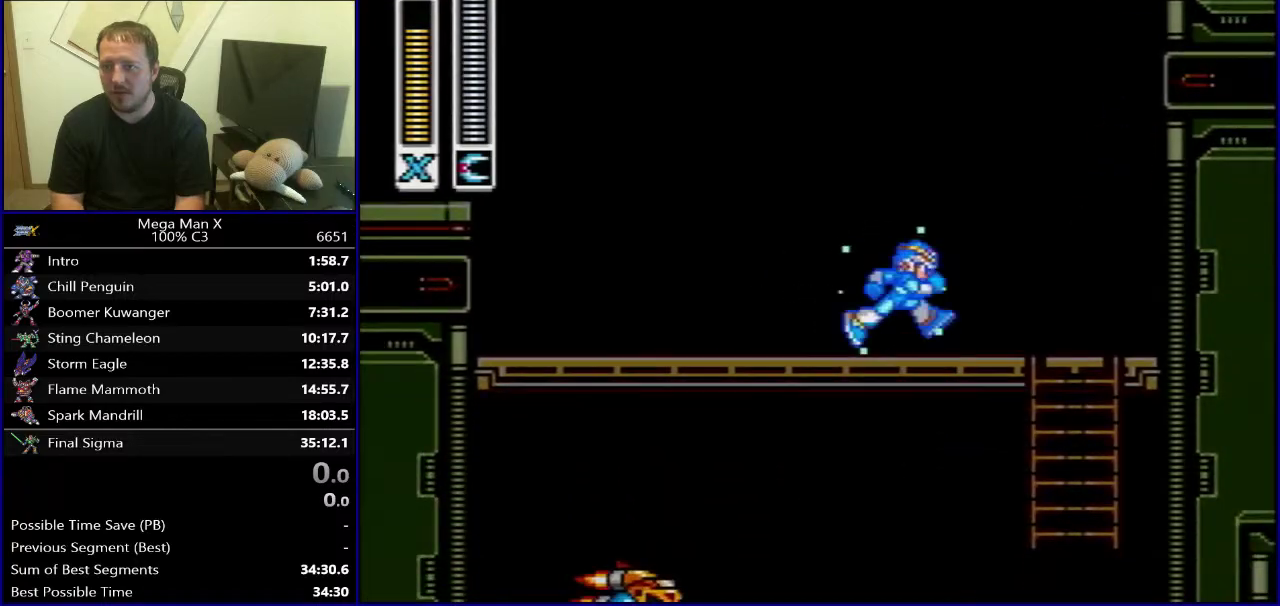
{"buttons": ["B", "Y", "DPAD_DOWN"], "events": [[200, "DPAD_DOWN", "down"], [233, "DPAD_RIGHT", "up"], [500, "B", "down"]]}
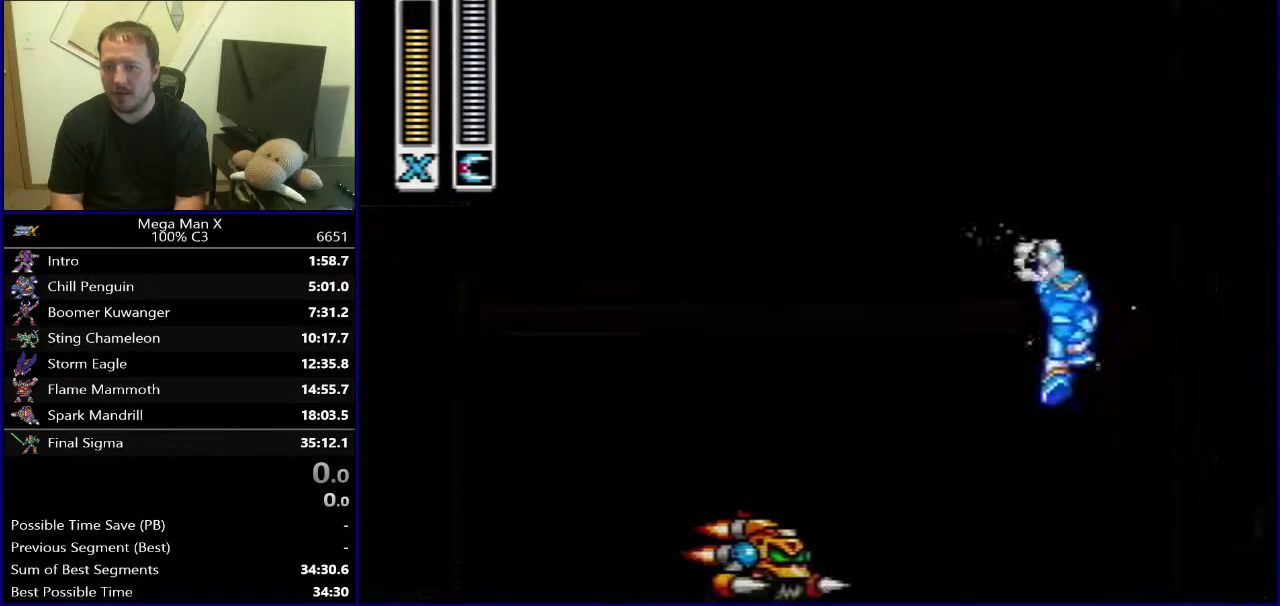
{"buttons": ["B", "Y"], "events": [[33, "DPAD_DOWN", "up"], [183, "B", "up"], [450, "B", "down"]]}
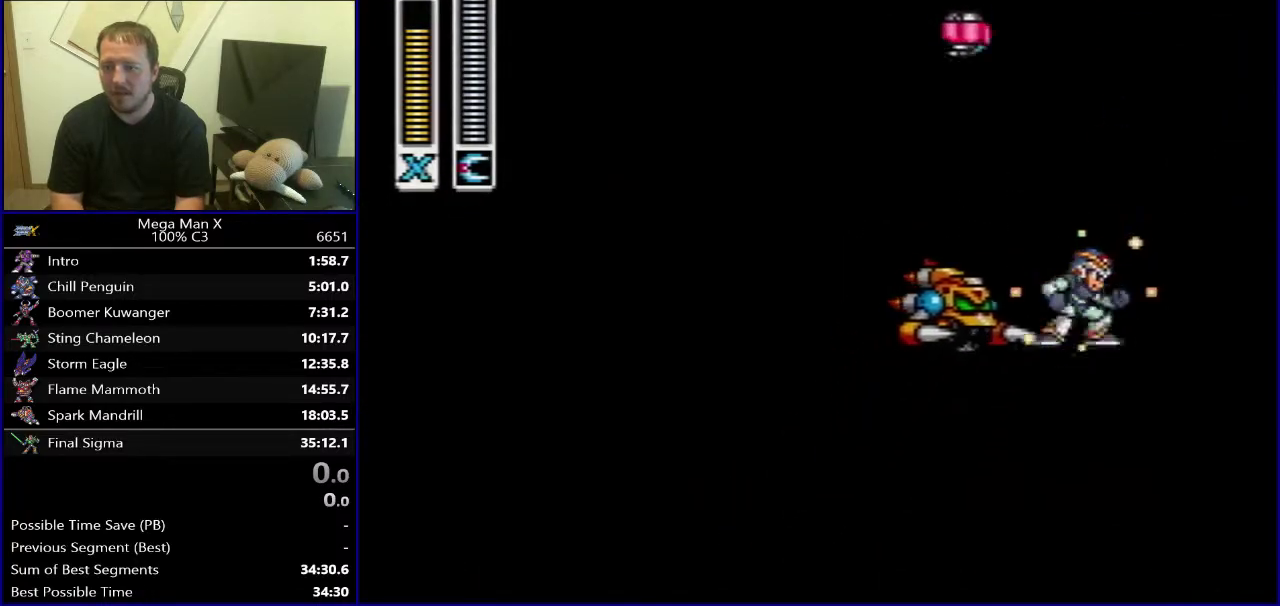
{"buttons": ["B", "Y", "DPAD_LEFT"], "events": [[67, "DPAD_LEFT", "down"]]}
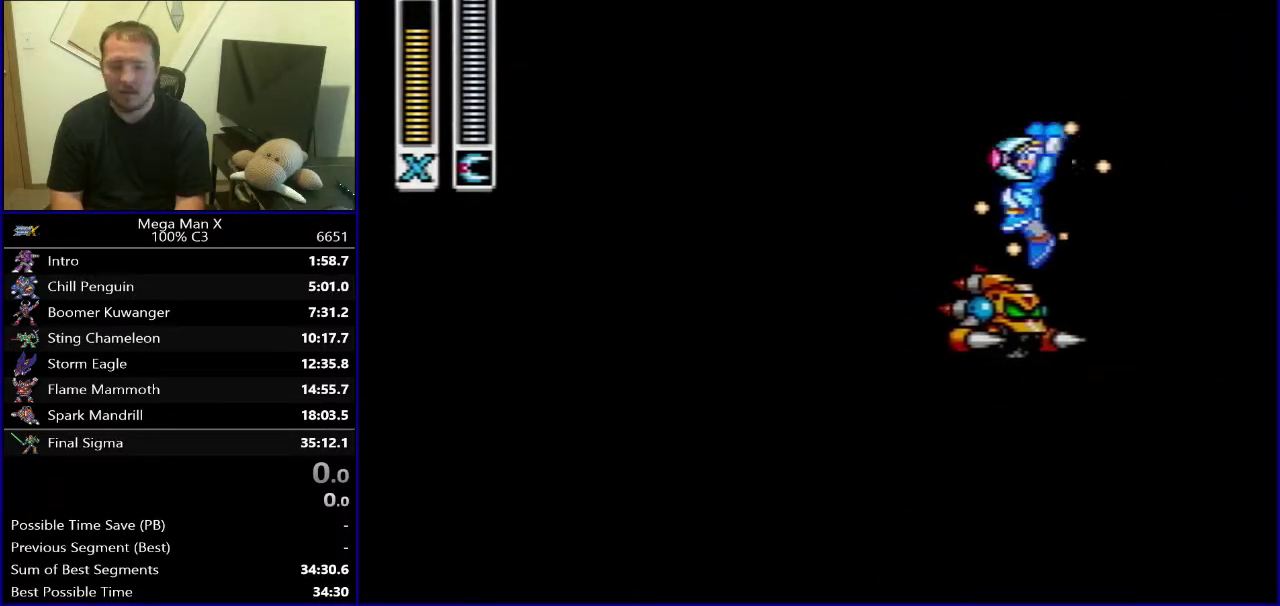
{"buttons": ["B", "Y", "DPAD_LEFT"], "events": []}
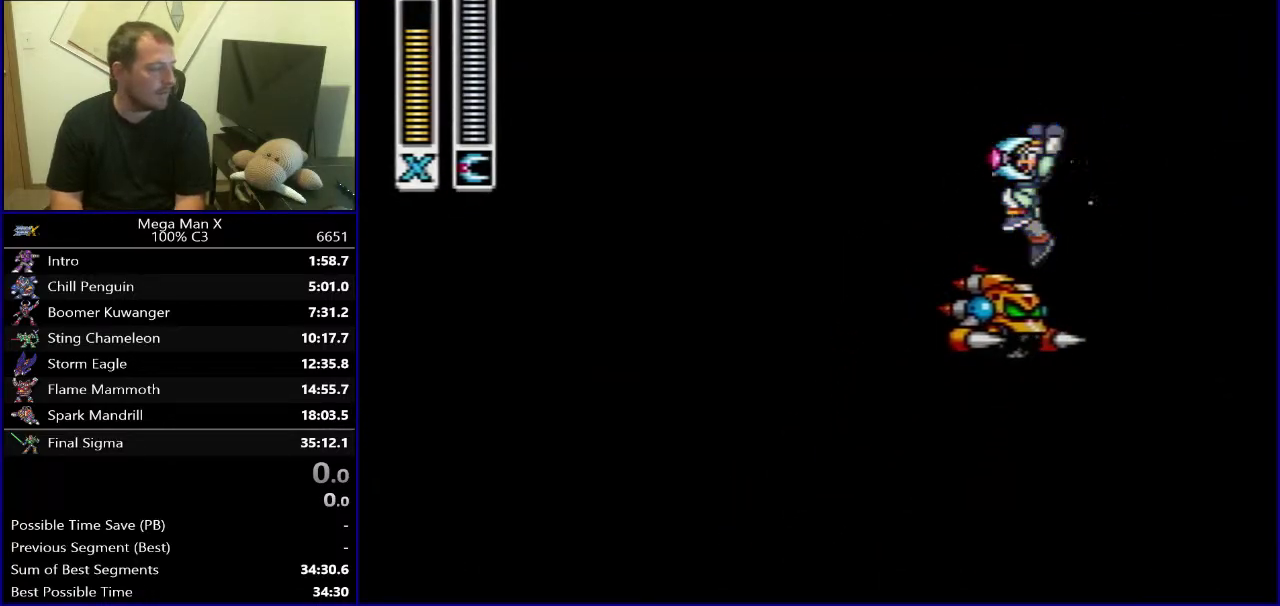
{"buttons": ["B", "Y", "DPAD_LEFT"], "events": []}
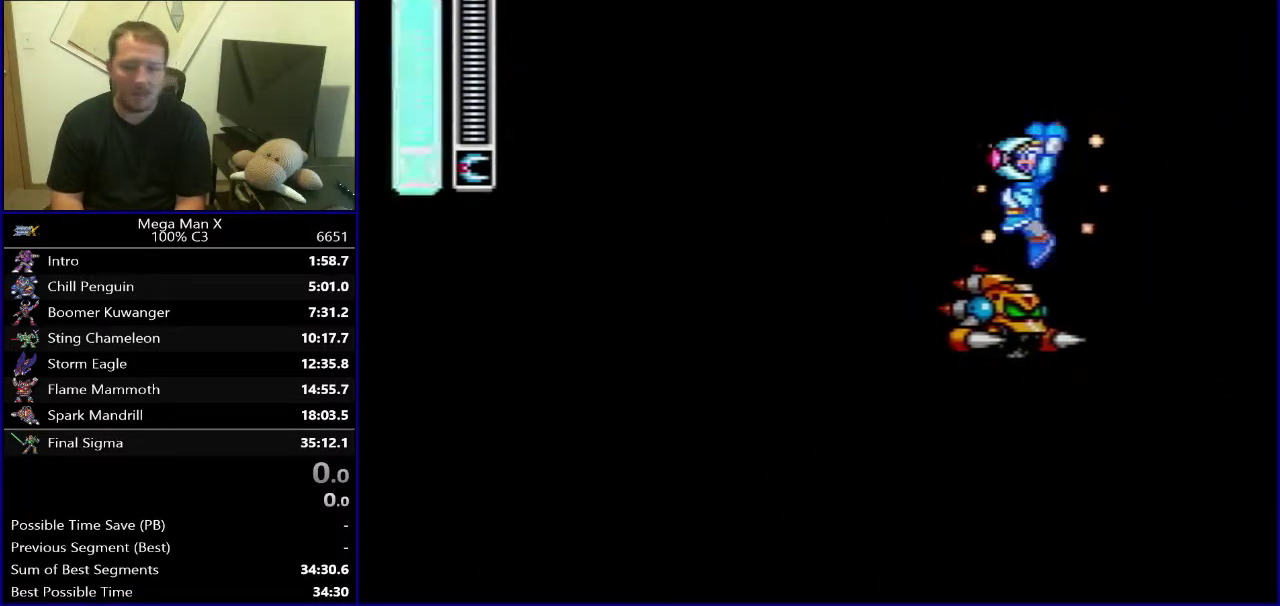
{"buttons": ["Y", "DPAD_LEFT"], "events": [[500, "B", "up"]]}
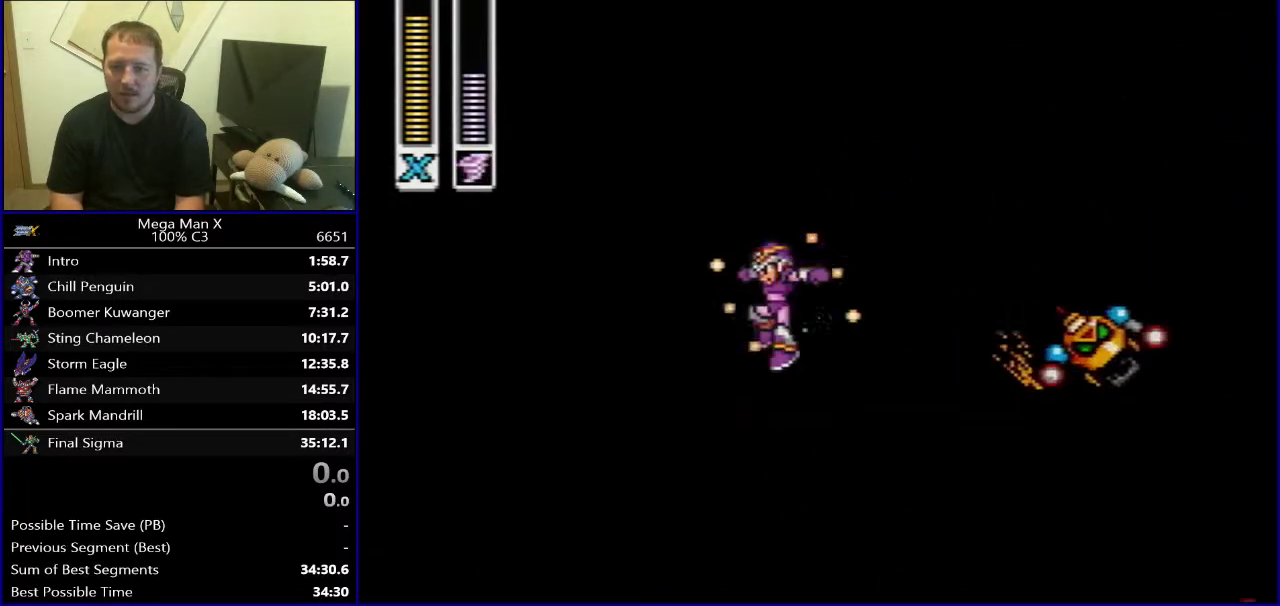
{"buttons": ["Y", "DPAD_DOWN"], "events": [[150, "DPAD_DOWN", "down"], [167, "DPAD_LEFT", "up"]]}
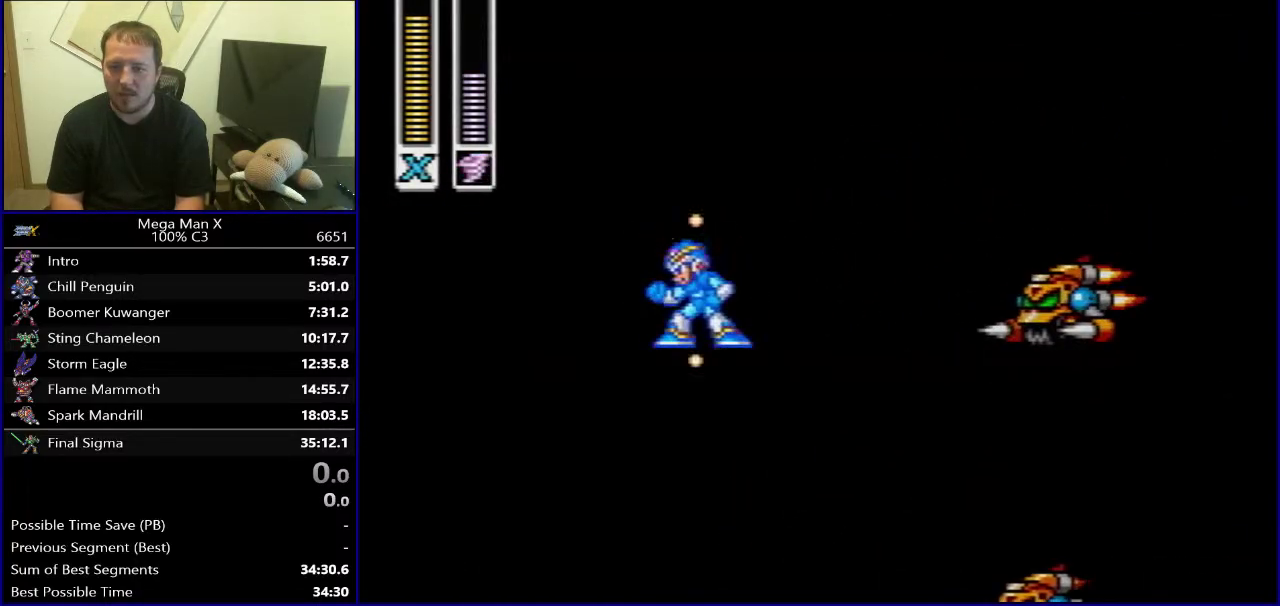
{"buttons": ["Y", "DPAD_DOWN"], "events": [[117, "DPAD_LEFT", "down"], [250, "DPAD_LEFT", "up"]]}
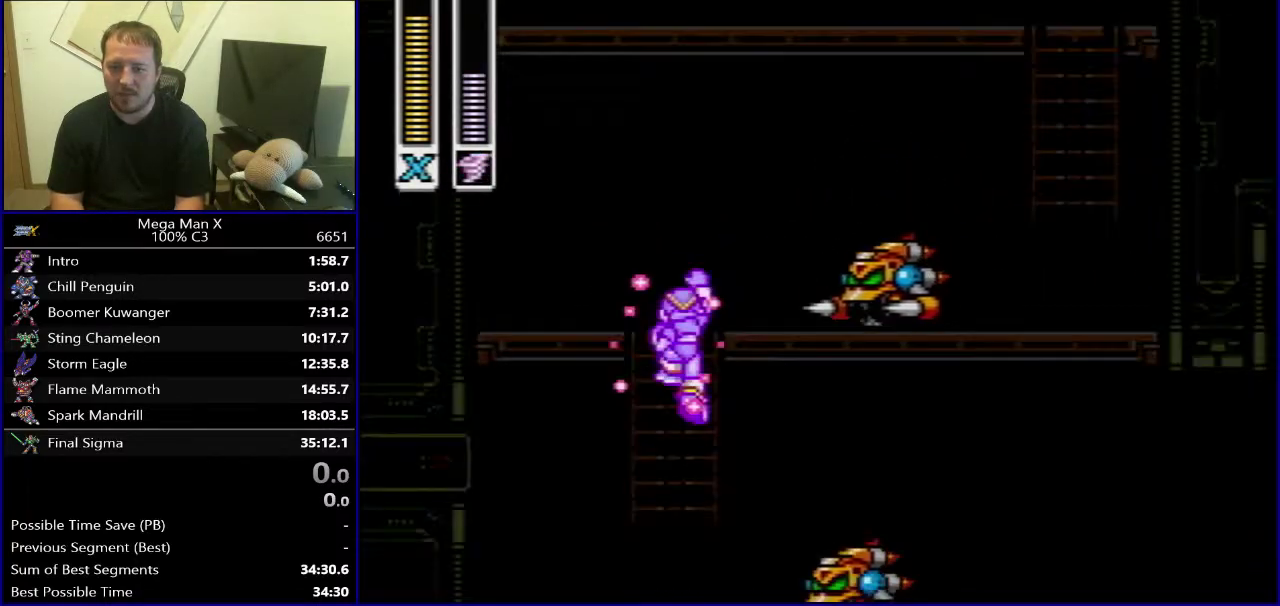
{"buttons": ["B", "Y", "DPAD_RIGHT"], "events": [[183, "DPAD_RIGHT", "down"], [217, "DPAD_DOWN", "up"], [267, "B", "down"], [300, "DPAD_UP", "down"], [417, "DPAD_UP", "up"]]}
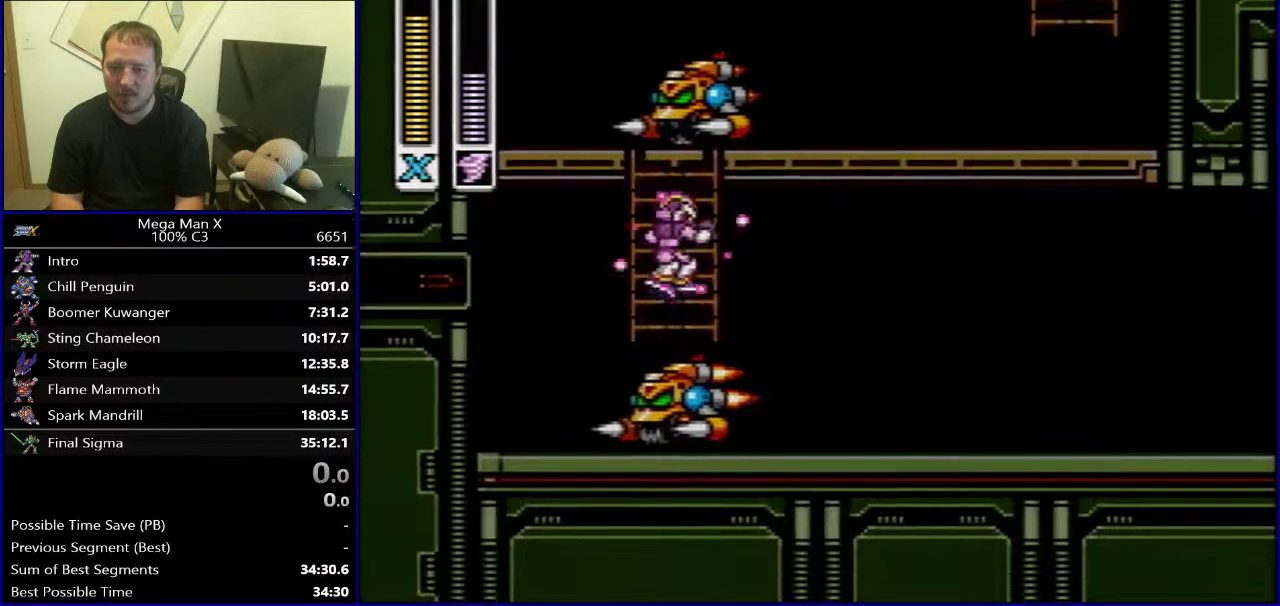
{"buttons": ["Y", "DPAD_RIGHT"], "events": [[33, "B", "up"], [250, "B", "down"], [400, "B", "up"]]}
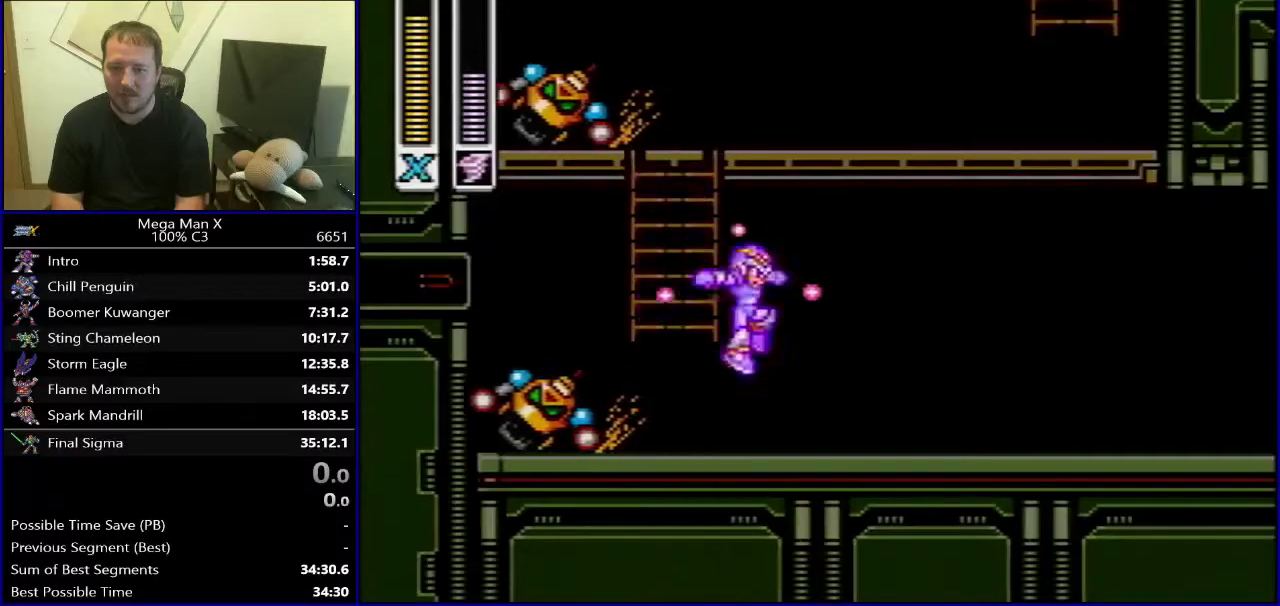
{"buttons": ["Y", "DPAD_RIGHT"], "events": []}
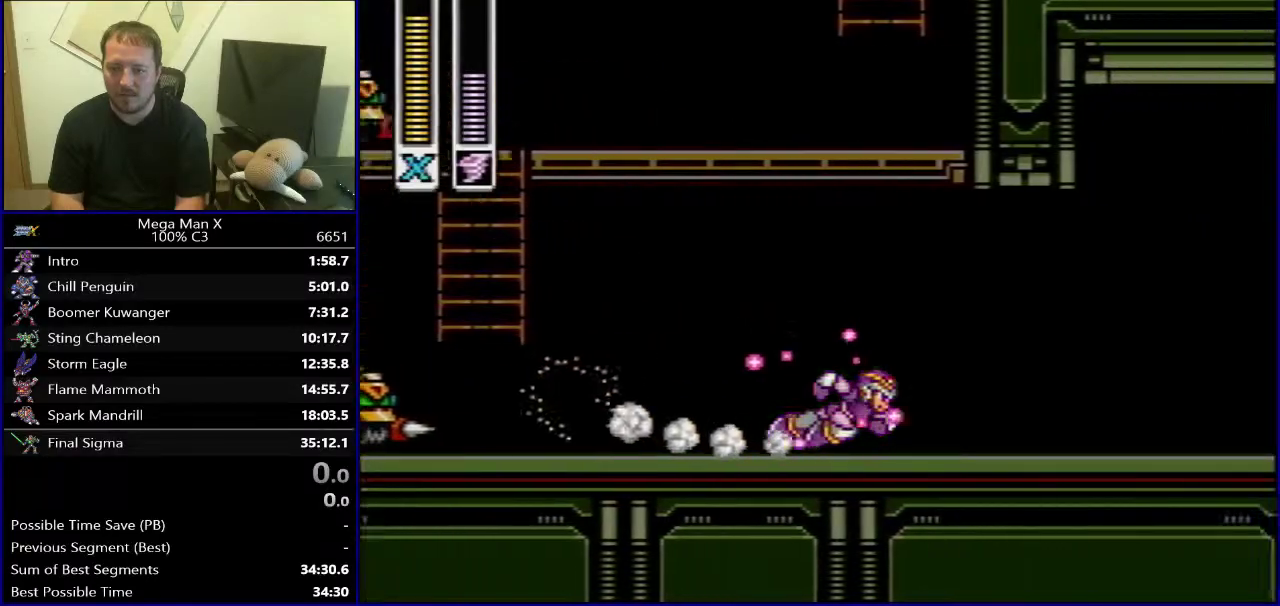
{"buttons": ["B", "Y", "DPAD_RIGHT"], "events": [[433, "B", "down"]]}
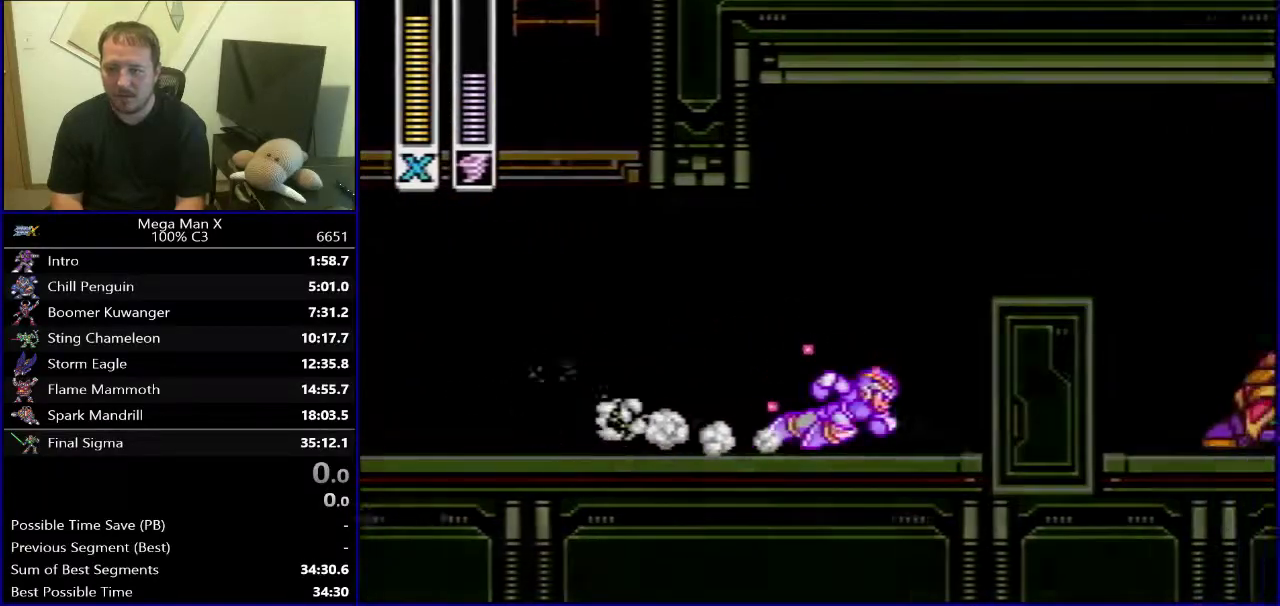
{"buttons": ["DPAD_RIGHT"], "events": [[383, "B", "up"], [383, "Y", "up"]]}
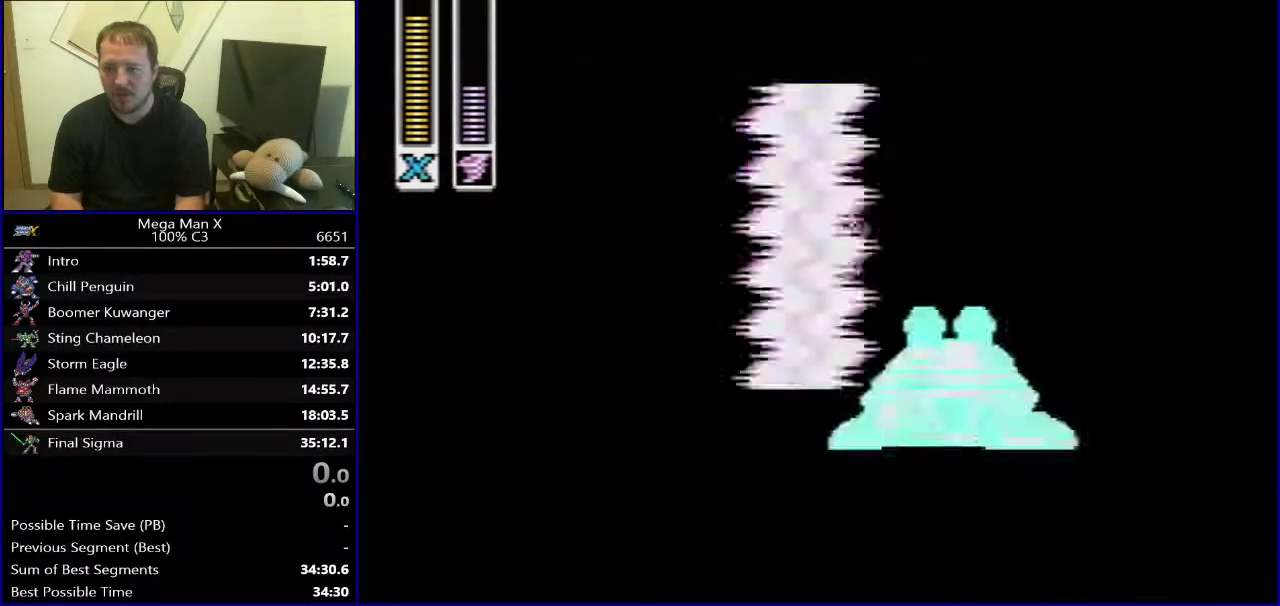
{"buttons": [], "events": [[283, "DPAD_RIGHT", "up"]]}
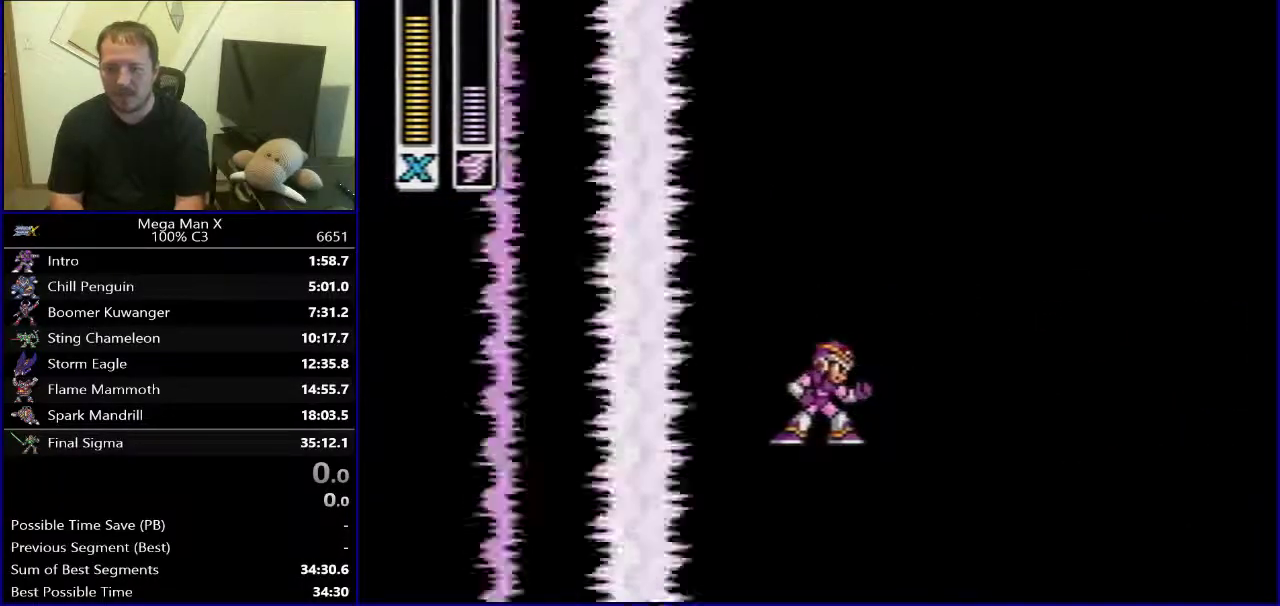
{"buttons": [], "events": []}
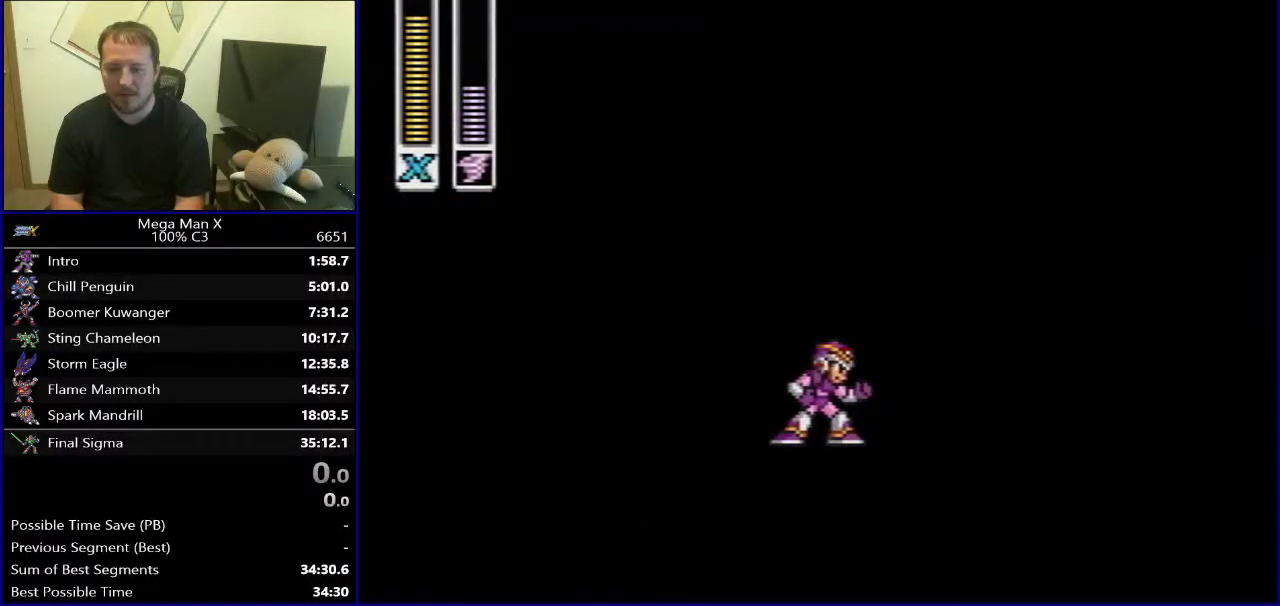
{"buttons": [], "events": []}
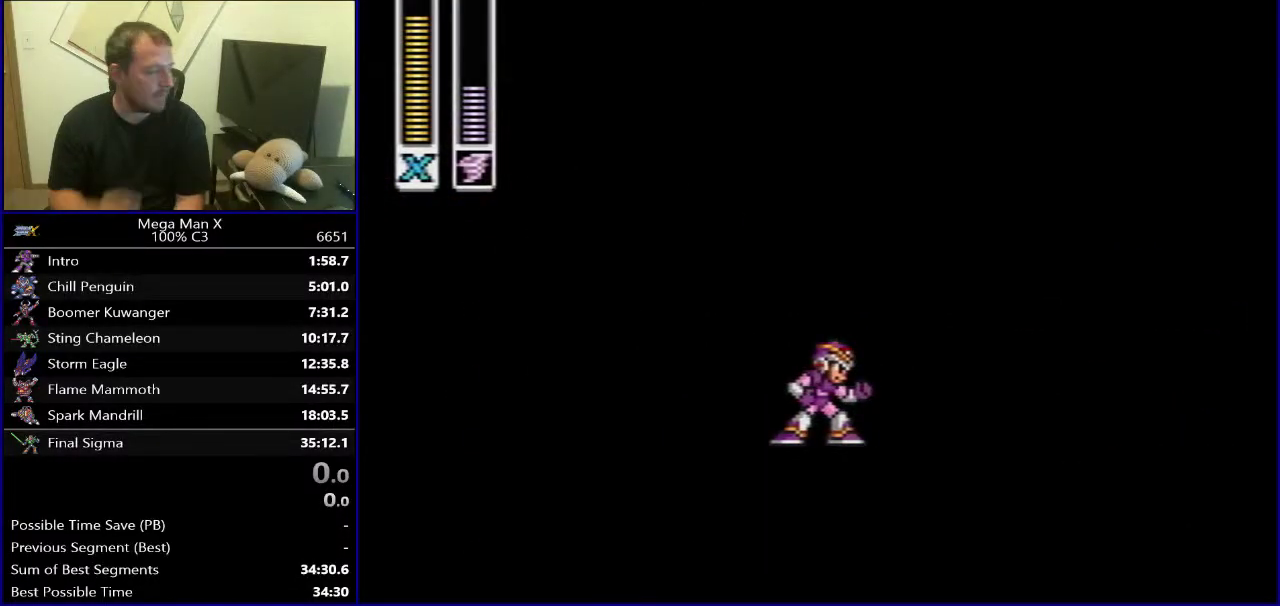
{"buttons": [], "events": []}
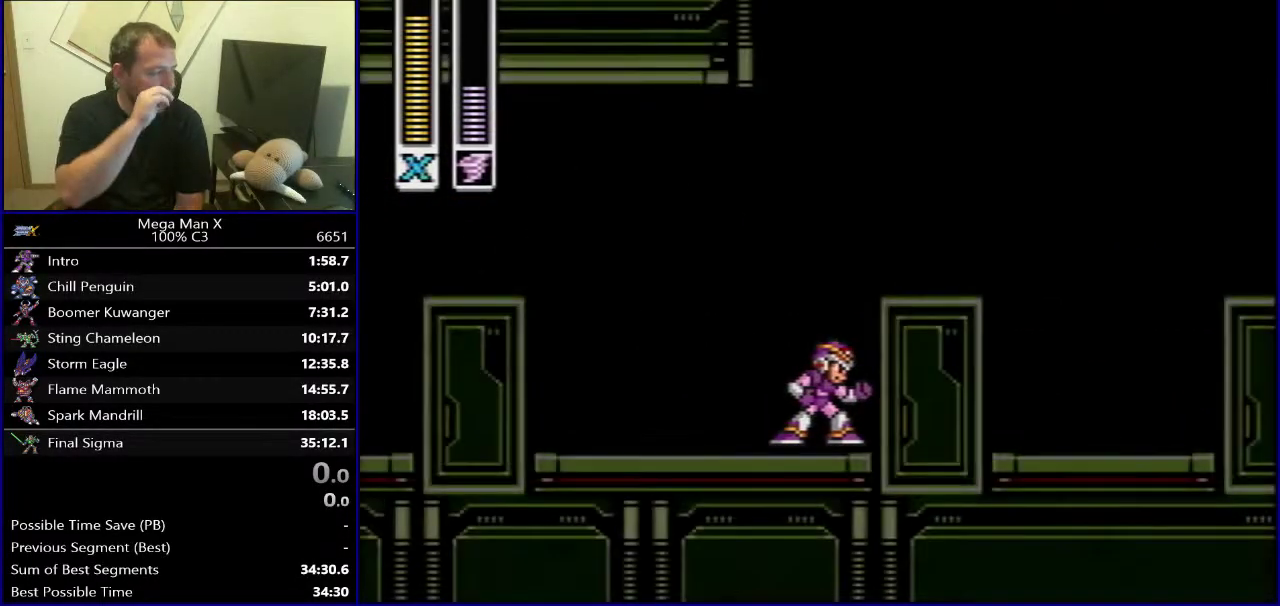
{"buttons": [], "events": []}
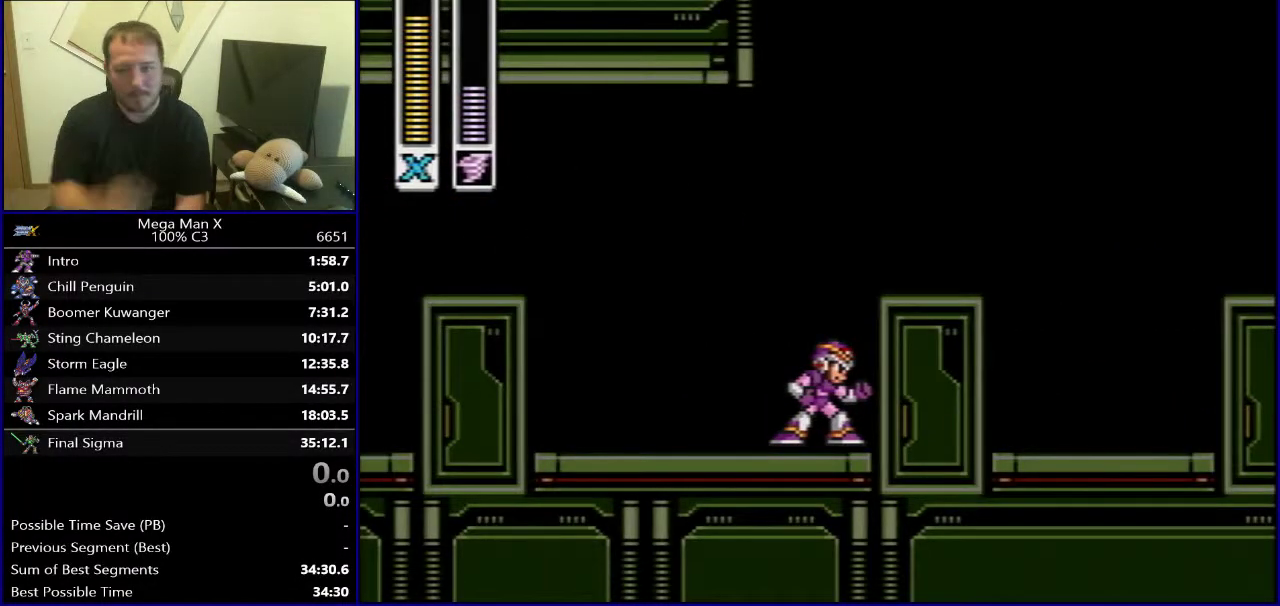
{"buttons": ["B", "DPAD_RIGHT"], "events": [[333, "B", "down"], [333, "DPAD_RIGHT", "down"]]}